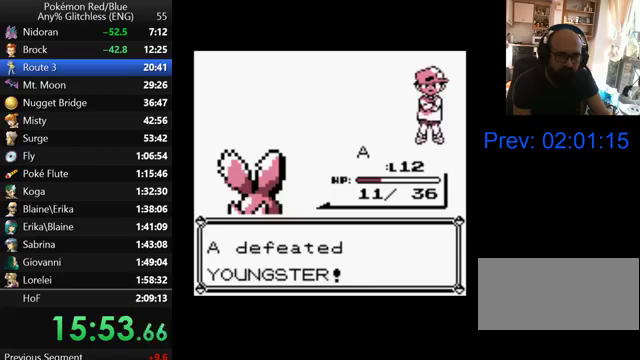
Gameplay with a controller (Nintendo layout); each line is a JSON object with the inputs held at the frame after it. "events" lists button and stick changes between this image and that frame as [ms after this image, input, new state], when the widget could be followed in between. Not read: DPAD_RIGHT DPAD_UP L3 R3.
{"buttons": [], "events": [[67, "B", "down"], [167, "B", "up"], [267, "B", "down"], [333, "B", "up"], [433, "B", "down"], [500, "B", "up"]]}
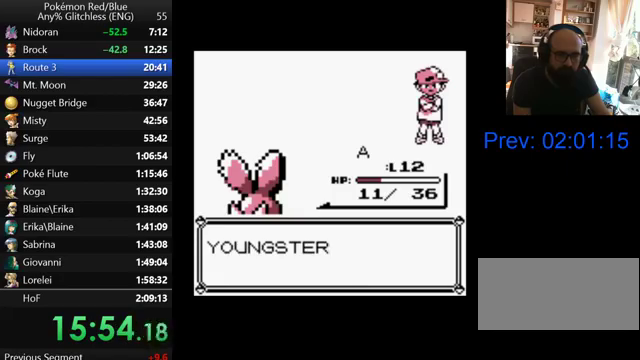
{"buttons": ["B"], "events": [[100, "B", "down"], [200, "B", "up"], [300, "B", "down"], [367, "B", "up"], [467, "B", "down"]]}
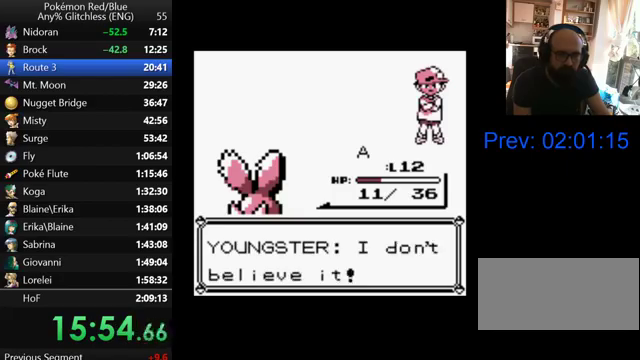
{"buttons": ["B"], "events": [[33, "B", "up"], [100, "B", "down"], [200, "B", "up"], [267, "B", "down"], [367, "B", "up"], [467, "B", "down"]]}
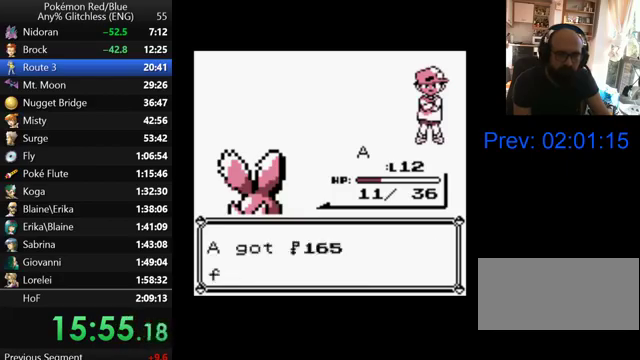
{"buttons": [], "events": [[67, "B", "up"], [167, "B", "down"], [267, "B", "up"], [367, "B", "down"], [500, "B", "up"]]}
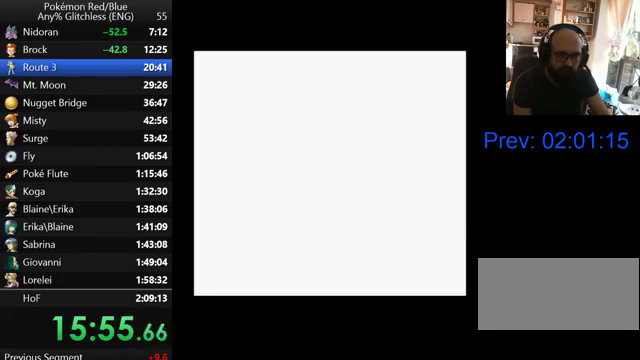
{"buttons": [], "events": []}
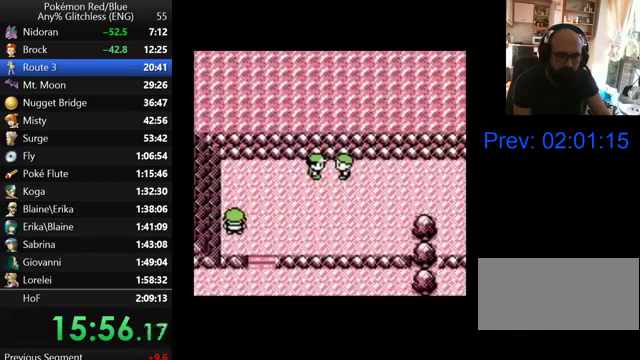
{"buttons": [], "events": []}
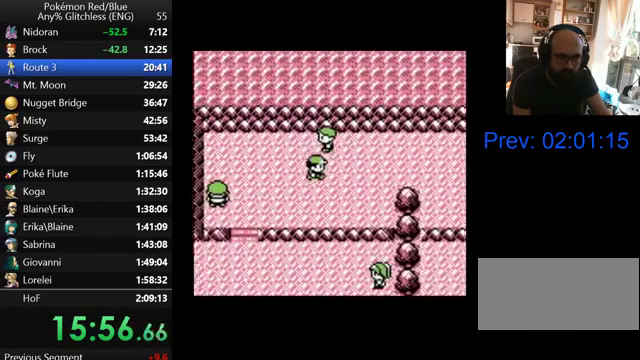
{"buttons": [], "events": []}
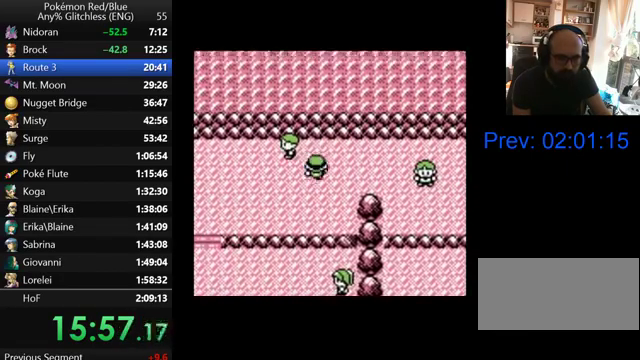
{"buttons": [], "events": []}
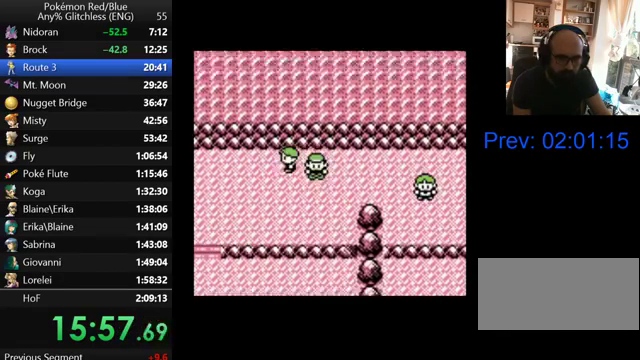
{"buttons": [], "events": []}
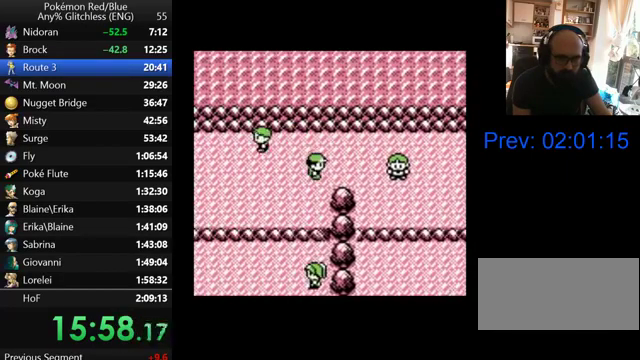
{"buttons": ["A"], "events": [[500, "A", "down"]]}
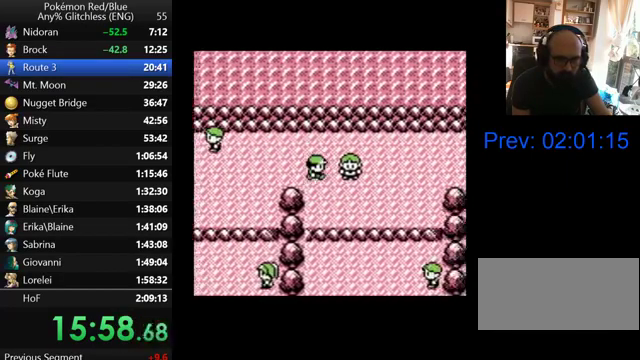
{"buttons": [], "events": [[67, "A", "up"], [167, "A", "down"], [267, "A", "up"], [367, "B", "down"], [467, "B", "up"]]}
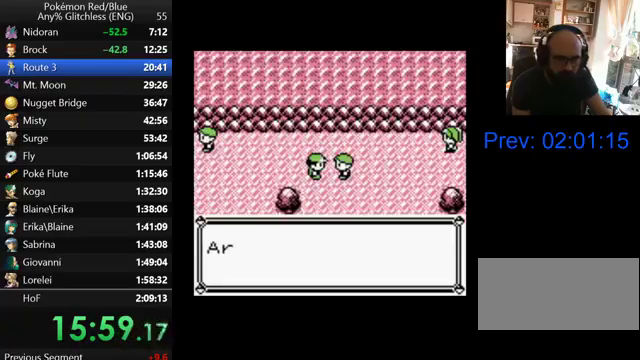
{"buttons": [], "events": [[67, "B", "down"], [167, "B", "up"], [233, "B", "down"], [300, "B", "up"], [367, "B", "down"], [467, "B", "up"]]}
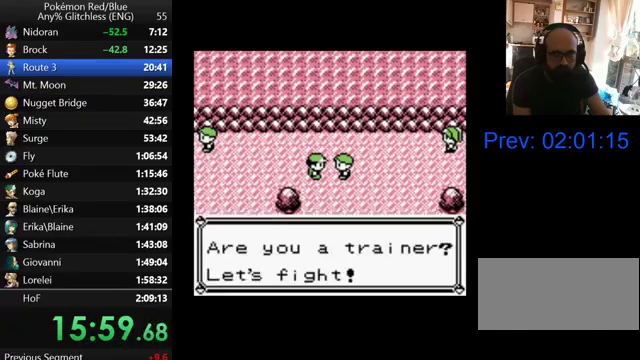
{"buttons": ["B"], "events": [[33, "B", "down"], [100, "B", "up"], [167, "B", "down"], [233, "B", "up"], [300, "B", "down"], [400, "B", "up"], [467, "B", "down"]]}
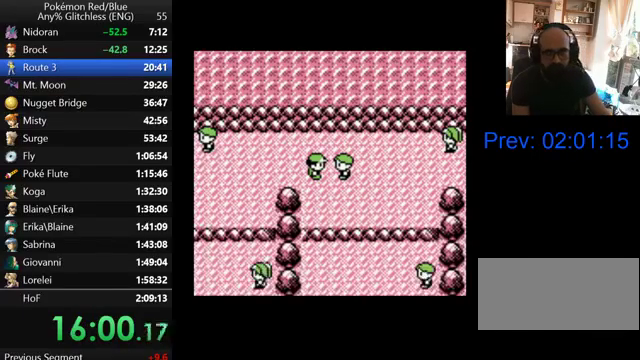
{"buttons": ["B"], "events": [[67, "B", "up"], [133, "B", "down"], [233, "B", "up"], [300, "B", "down"], [367, "B", "up"], [467, "B", "down"]]}
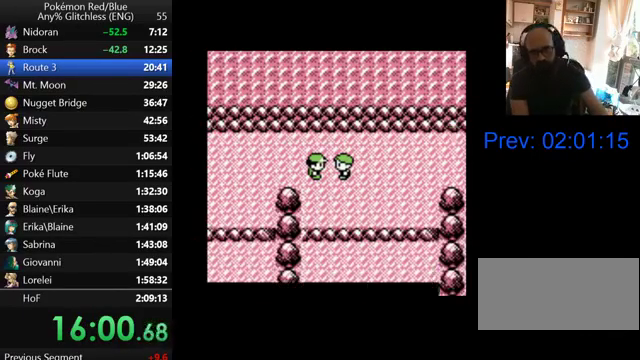
{"buttons": [], "events": [[100, "B", "up"], [167, "B", "down"], [267, "B", "up"], [367, "B", "down"], [433, "B", "up"]]}
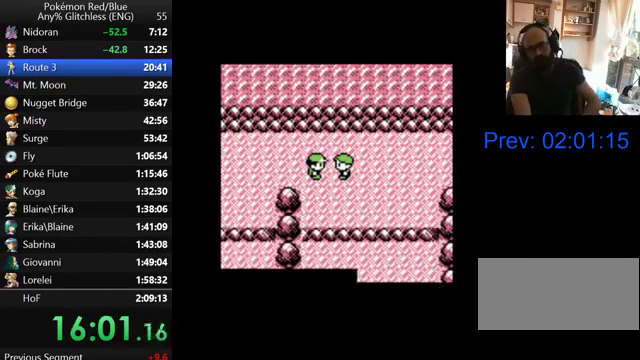
{"buttons": [], "events": [[33, "B", "down"], [133, "B", "up"], [200, "B", "down"], [333, "B", "up"], [400, "B", "down"], [467, "B", "up"]]}
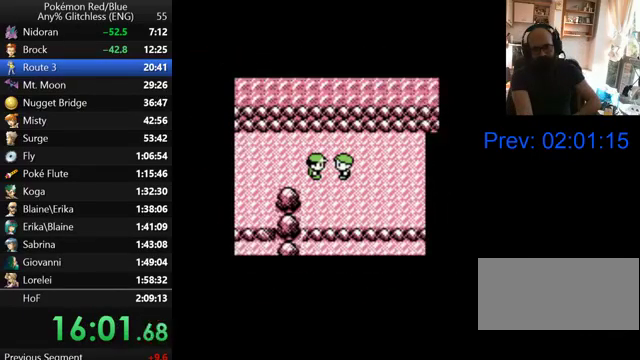
{"buttons": ["B"], "events": [[67, "B", "down"], [167, "B", "up"], [300, "B", "down"], [367, "B", "up"], [500, "B", "down"]]}
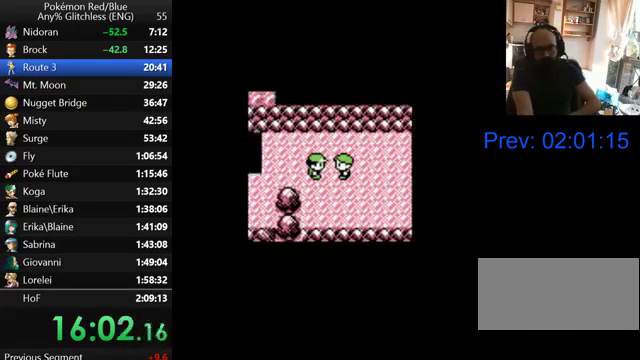
{"buttons": ["B"], "events": [[100, "B", "up"], [200, "B", "down"], [367, "B", "up"], [500, "B", "down"]]}
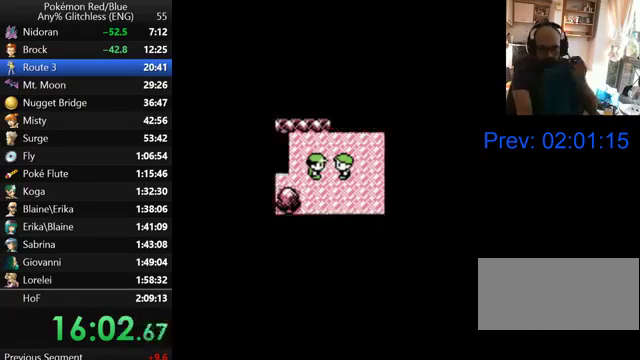
{"buttons": ["B"], "events": [[167, "B", "up"], [267, "B", "down"]]}
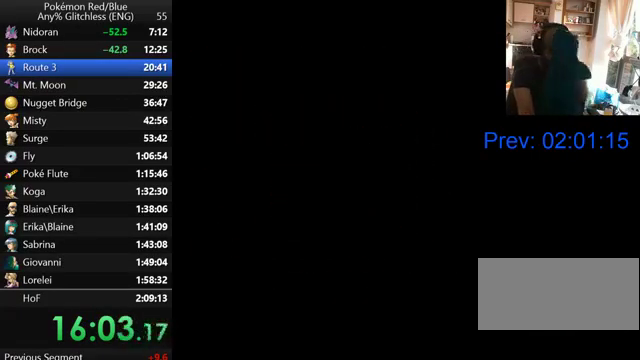
{"buttons": ["B"], "events": [[67, "B", "up"], [233, "B", "down"], [400, "B", "up"], [500, "B", "down"]]}
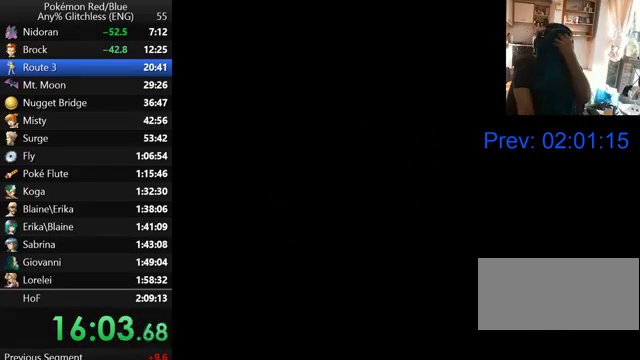
{"buttons": ["B"], "events": [[200, "B", "up"], [300, "B", "down"], [367, "B", "up"], [500, "B", "down"]]}
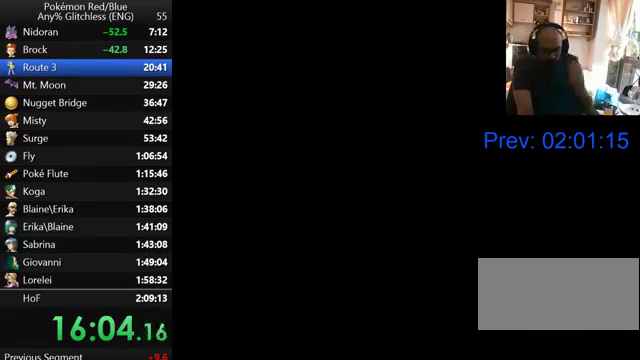
{"buttons": [], "events": [[67, "B", "up"], [200, "B", "down"], [267, "B", "up"], [367, "B", "down"], [467, "B", "up"]]}
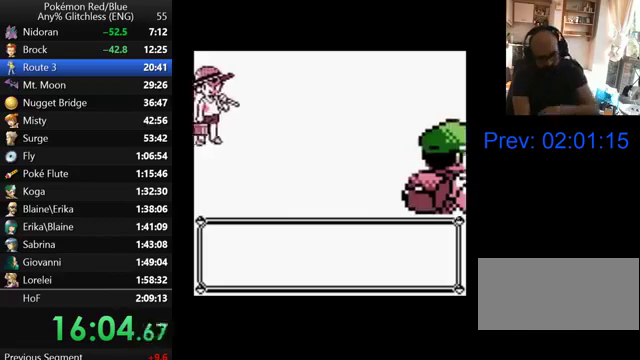
{"buttons": ["B"], "events": [[67, "B", "down"], [167, "B", "up"], [267, "B", "down"], [333, "B", "up"], [433, "B", "down"]]}
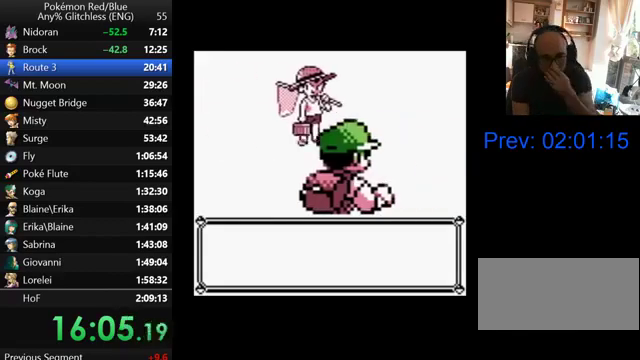
{"buttons": [], "events": [[33, "B", "up"], [133, "B", "down"], [233, "B", "up"], [333, "B", "down"], [400, "B", "up"]]}
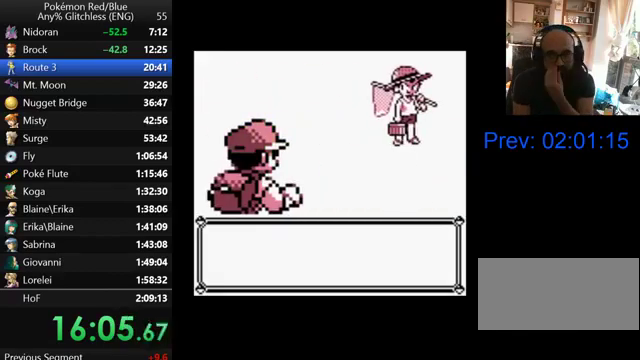
{"buttons": ["B"], "events": [[33, "B", "down"], [167, "B", "up"], [267, "B", "down"], [333, "B", "up"], [433, "B", "down"]]}
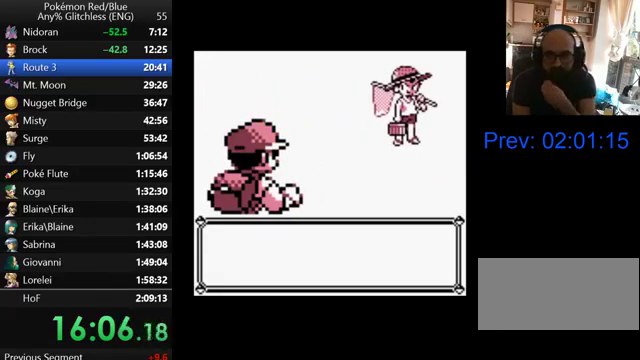
{"buttons": ["B"], "events": [[33, "B", "up"], [133, "B", "down"], [200, "B", "up"], [300, "B", "down"], [400, "B", "up"], [500, "B", "down"]]}
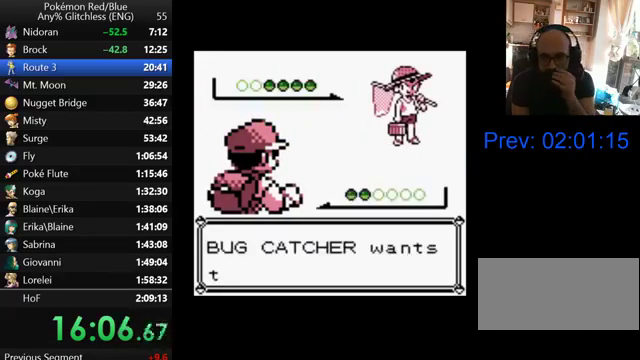
{"buttons": ["B"], "events": [[67, "B", "up"], [167, "B", "down"], [267, "B", "up"], [367, "B", "down"], [433, "B", "up"], [500, "B", "down"]]}
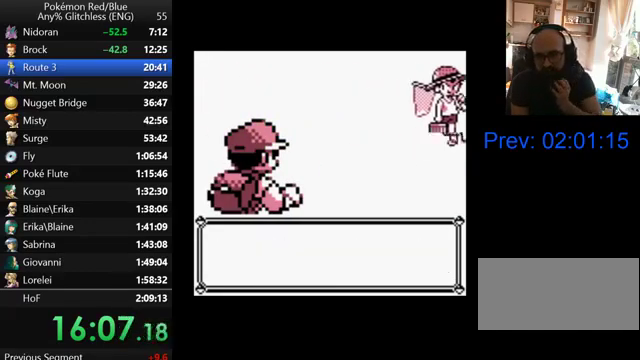
{"buttons": [], "events": [[100, "B", "up"], [200, "B", "down"], [300, "B", "up"], [400, "B", "down"], [500, "B", "up"]]}
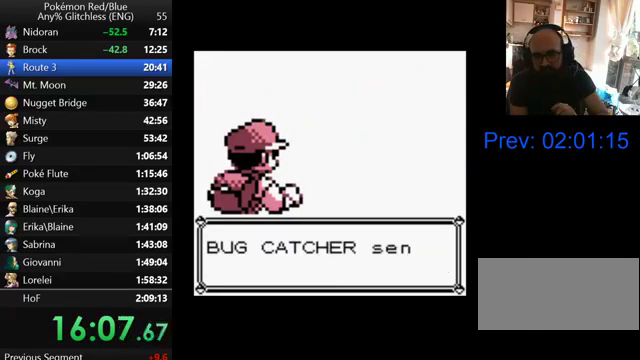
{"buttons": [], "events": [[67, "B", "down"], [167, "B", "up"], [267, "B", "down"], [367, "B", "up"]]}
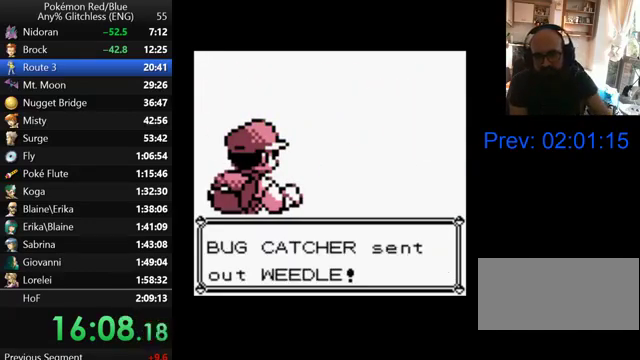
{"buttons": ["B"], "events": [[100, "B", "down"], [200, "B", "up"], [300, "B", "down"], [367, "B", "up"], [467, "B", "down"]]}
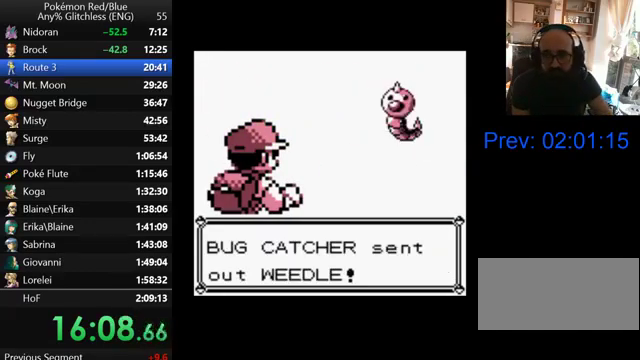
{"buttons": ["B"], "events": [[67, "B", "up"], [167, "B", "down"], [233, "B", "up"], [500, "B", "down"]]}